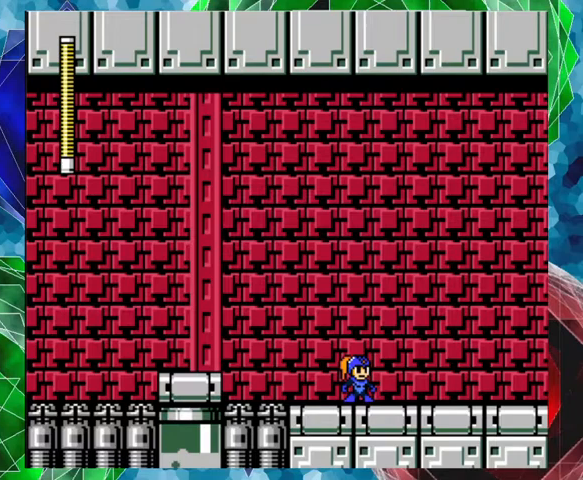
Gameplay with a controller (Nintendo layout); each line is a JSON object with the inputs held at the frame after it. "events" lists button and stick changes between this image and that frame as [ms after this image, input, new state], when the widget could be followed in between. Not read: L3 R3.
{"buttons": ["A"], "left_stick": "center", "right_stick": "center", "events": [[433, "A", "down"]]}
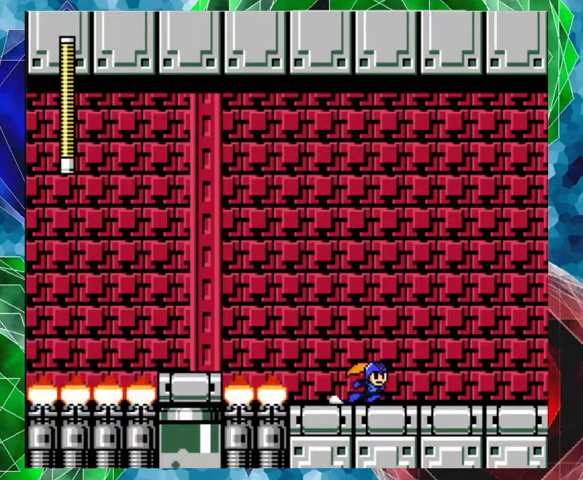
{"buttons": ["A"], "left_stick": "center", "right_stick": "center", "events": []}
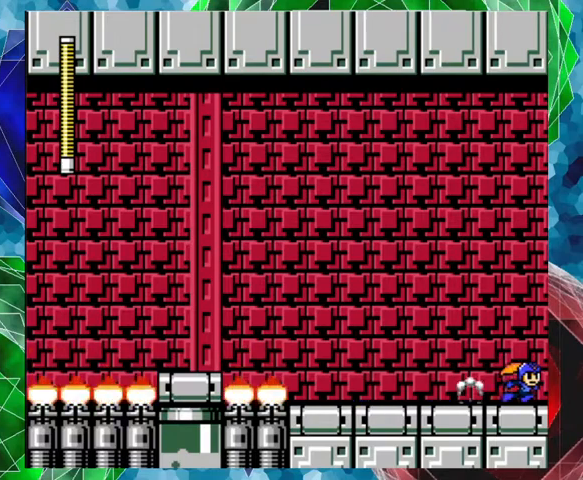
{"buttons": ["A"], "left_stick": "center", "right_stick": "center", "events": [[67, "A", "up"], [167, "A", "down"]]}
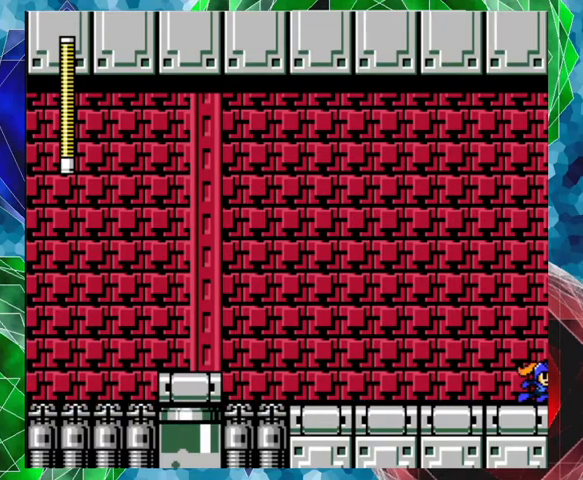
{"buttons": [], "left_stick": "center", "right_stick": "center", "events": [[67, "A", "up"]]}
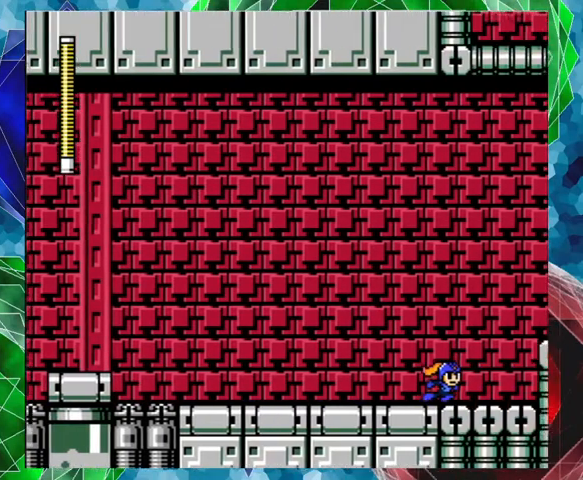
{"buttons": [], "left_stick": "center", "right_stick": "center", "events": []}
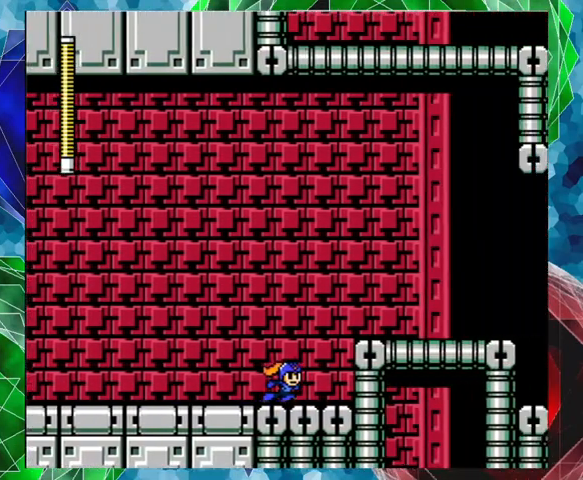
{"buttons": [], "left_stick": "center", "right_stick": "center", "events": []}
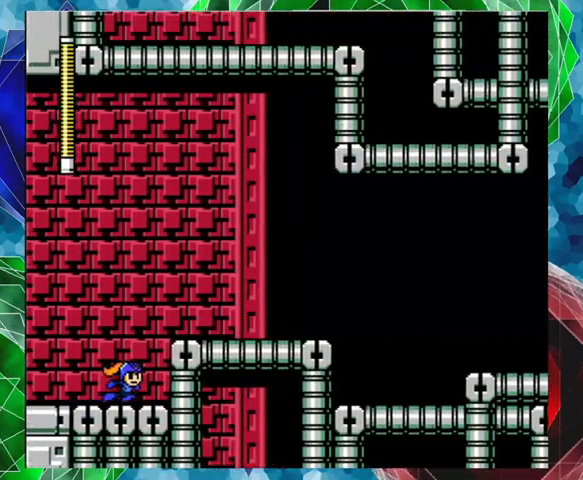
{"buttons": [], "left_stick": "center", "right_stick": "center", "events": []}
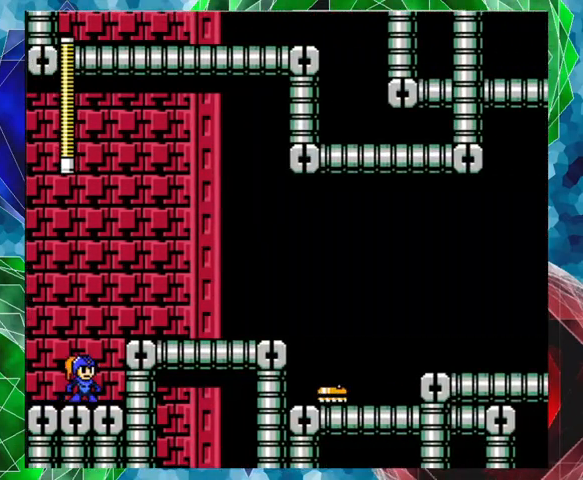
{"buttons": ["Y", "DPAD_UP", "DPAD_RIGHT"], "left_stick": "center", "right_stick": "center", "events": [[400, "DPAD_RIGHT", "down"], [467, "DPAD_UP", "down"], [500, "Y", "down"]]}
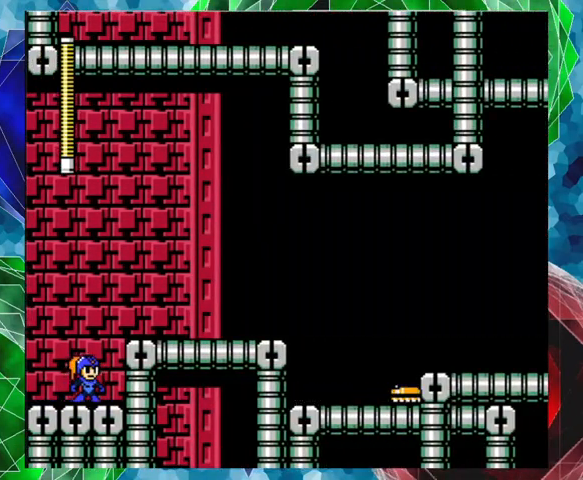
{"buttons": ["B"], "left_stick": "center", "right_stick": "center", "events": [[33, "DPAD_UP", "up"], [167, "DPAD_RIGHT", "up"], [167, "Y", "up"], [400, "B", "down"]]}
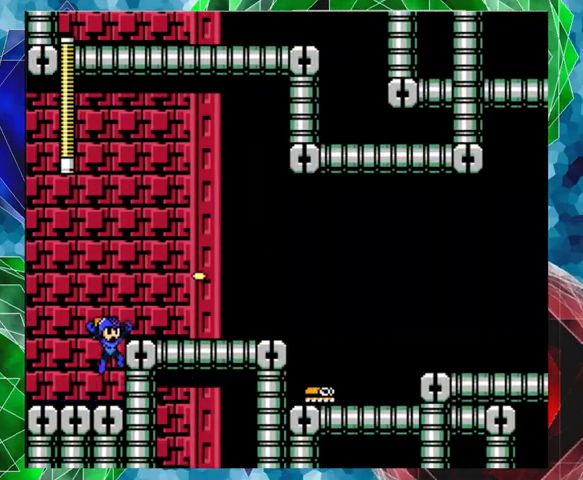
{"buttons": [], "left_stick": "center", "right_stick": "center", "events": [[33, "DPAD_RIGHT", "down"], [233, "B", "up"], [433, "DPAD_RIGHT", "up"]]}
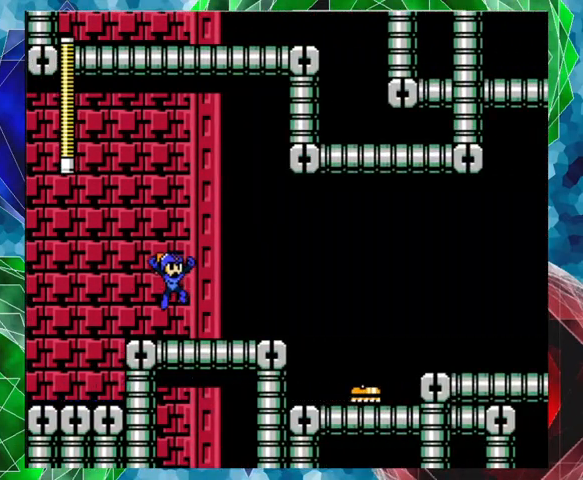
{"buttons": [], "left_stick": "center", "right_stick": "center", "events": [[167, "R1", "down"], [300, "R1", "up"]]}
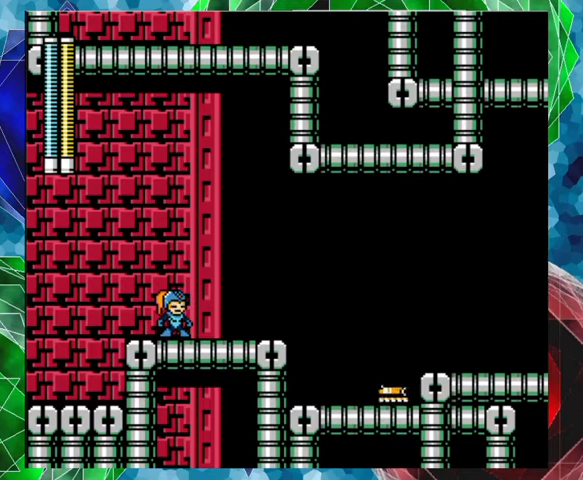
{"buttons": [], "left_stick": "center", "right_stick": "center", "events": []}
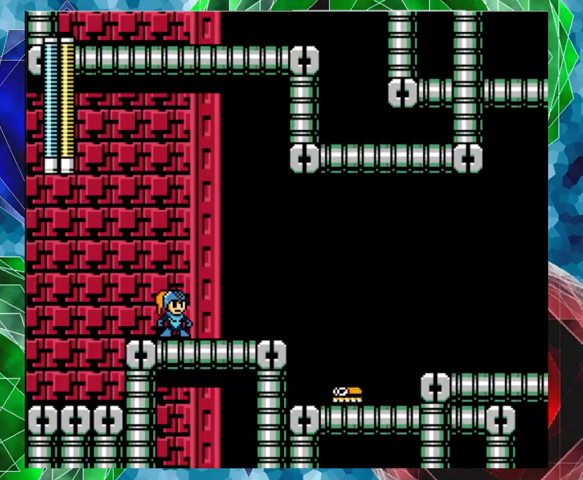
{"buttons": [], "left_stick": "center", "right_stick": "center", "events": [[233, "R1", "down"], [367, "R1", "up"]]}
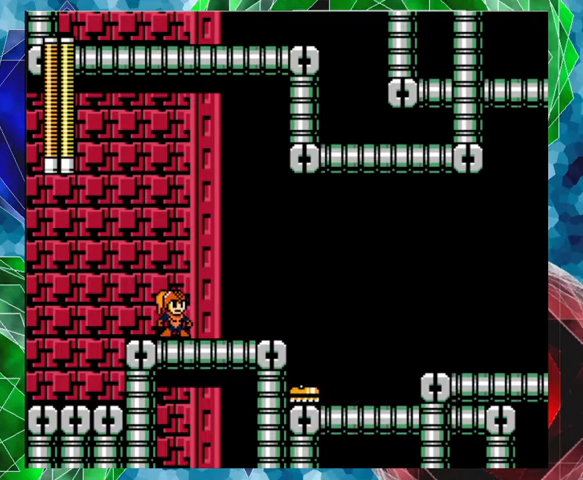
{"buttons": [], "left_stick": "center", "right_stick": "center", "events": []}
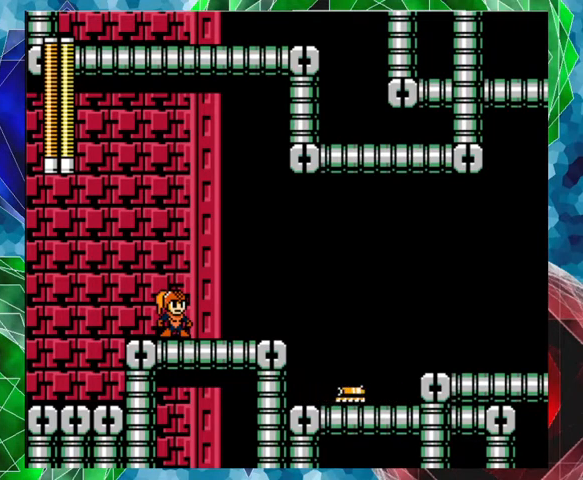
{"buttons": ["DPAD_RIGHT"], "left_stick": "center", "right_stick": "center", "events": [[167, "DPAD_RIGHT", "down"]]}
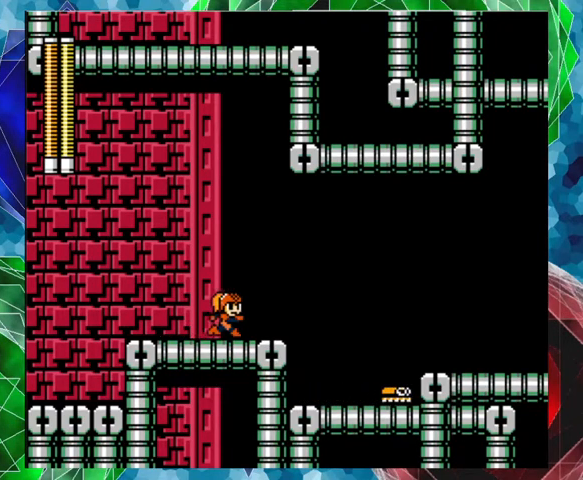
{"buttons": [], "left_stick": "center", "right_stick": "center", "events": [[167, "DPAD_RIGHT", "up"], [267, "Y", "down"], [367, "Y", "up"]]}
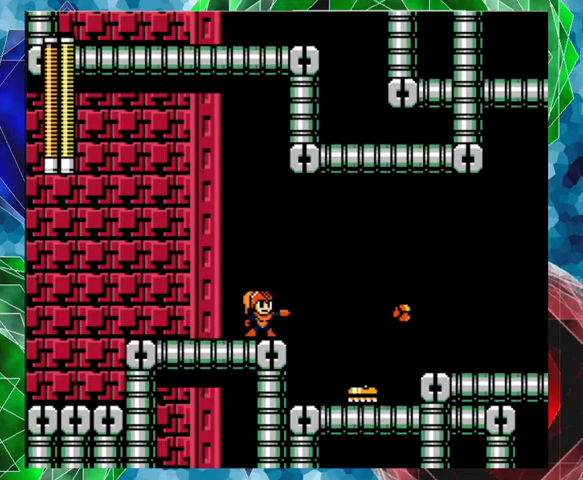
{"buttons": [], "left_stick": "center", "right_stick": "center", "events": []}
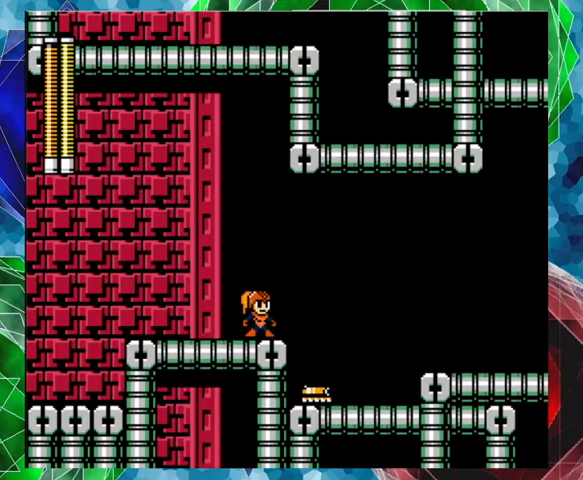
{"buttons": [], "left_stick": "center", "right_stick": "center", "events": []}
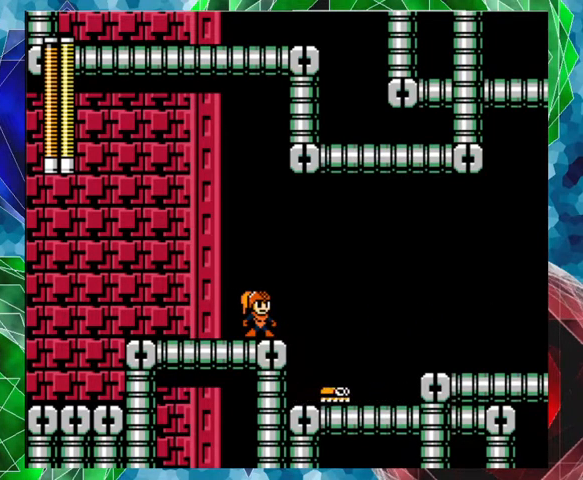
{"buttons": [], "left_stick": "center", "right_stick": "center", "events": [[33, "DPAD_LEFT", "down"], [400, "DPAD_LEFT", "up"]]}
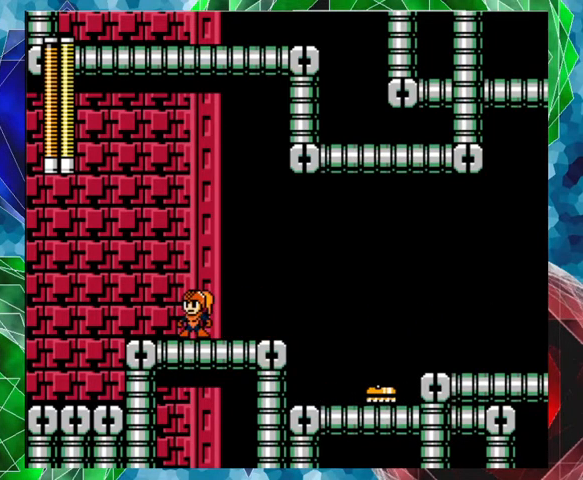
{"buttons": [], "left_stick": "center", "right_stick": "center", "events": [[167, "R1", "down"], [300, "R1", "up"]]}
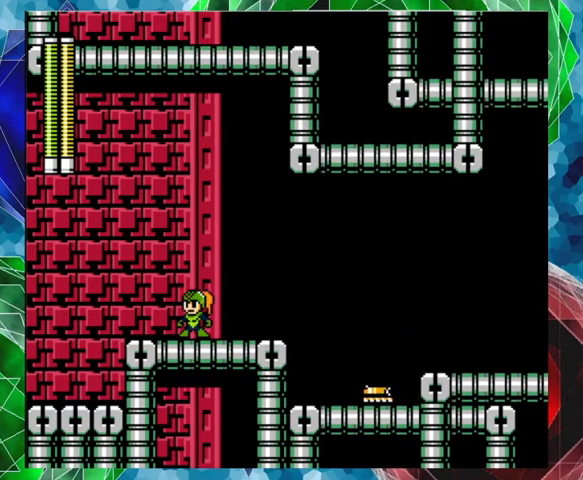
{"buttons": [], "left_stick": "center", "right_stick": "center", "events": [[33, "R1", "down"], [167, "R1", "up"], [267, "R1", "down"], [433, "R1", "up"]]}